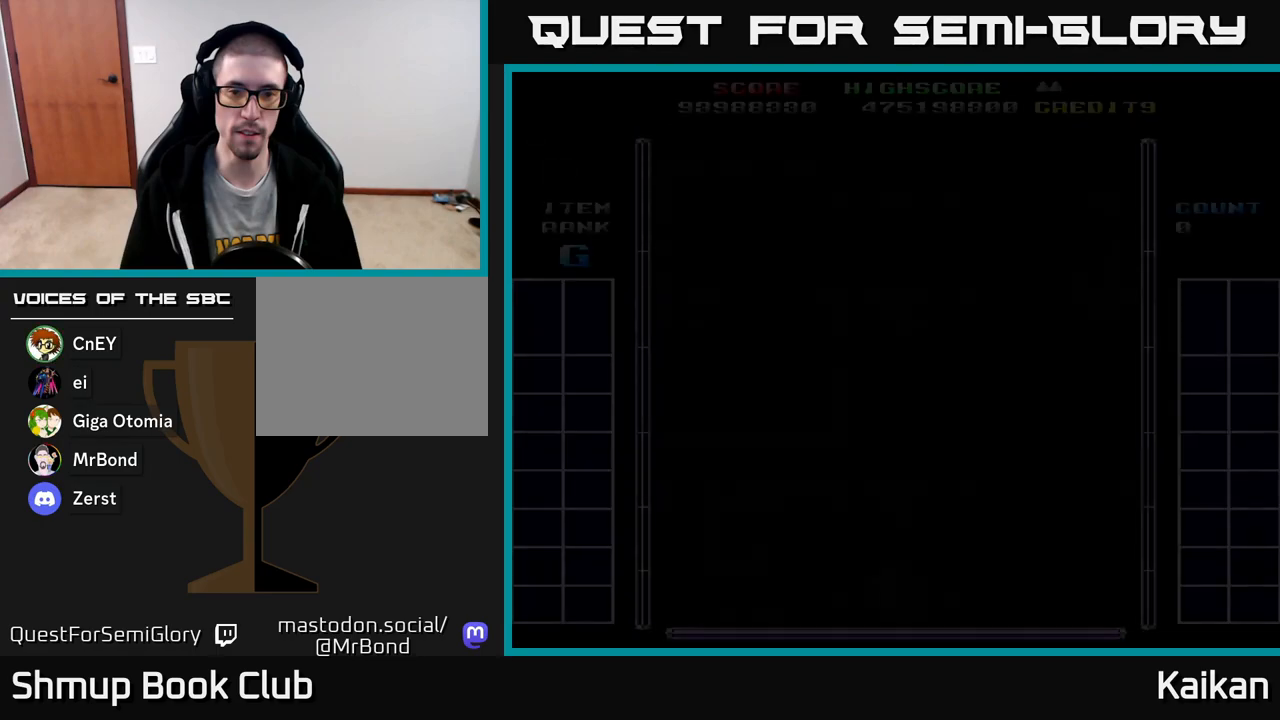
Gameplay with a controller (Xbox layout); each line is a JSON object with the inputs held at the frame after it. "events" lists button and stick changes between this image and that frame as [ms after this image, input, new state], when the widget could be followed in between. Not read: right_stick.
{"buttons": ["A"], "left_stick": "center", "events": [[417, "A", "down"]]}
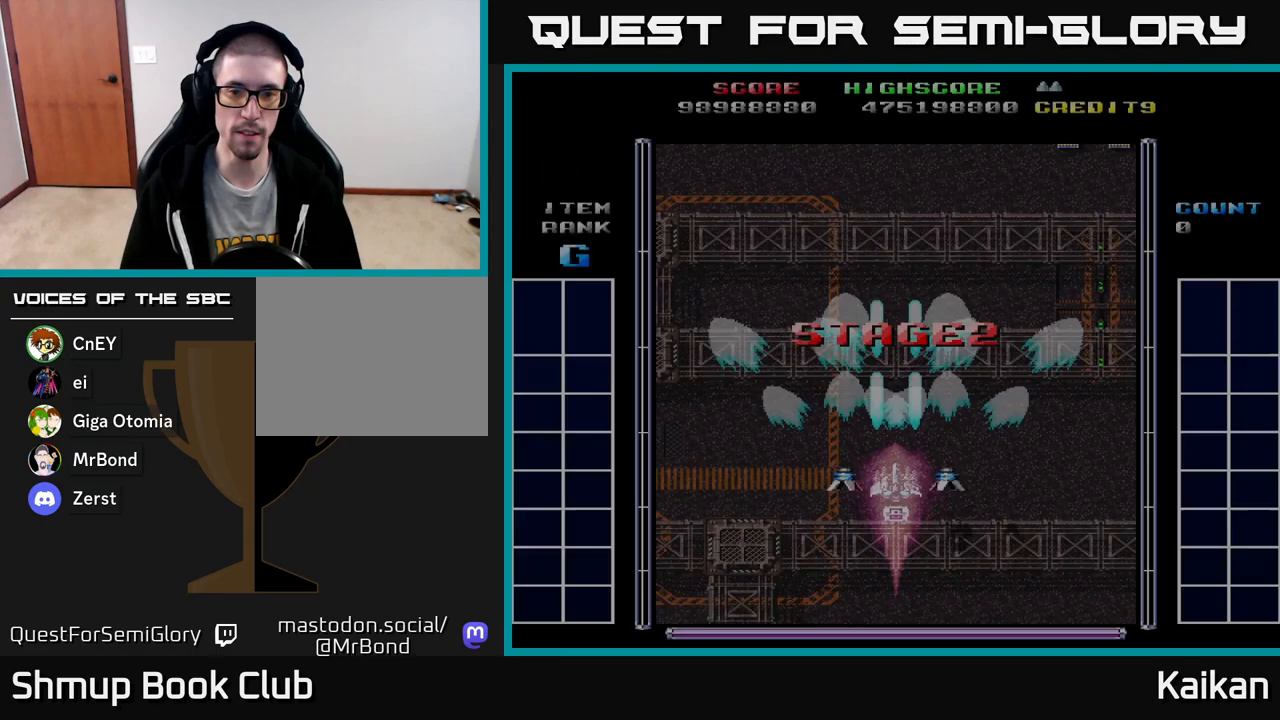
{"buttons": ["A"], "left_stick": "center", "events": []}
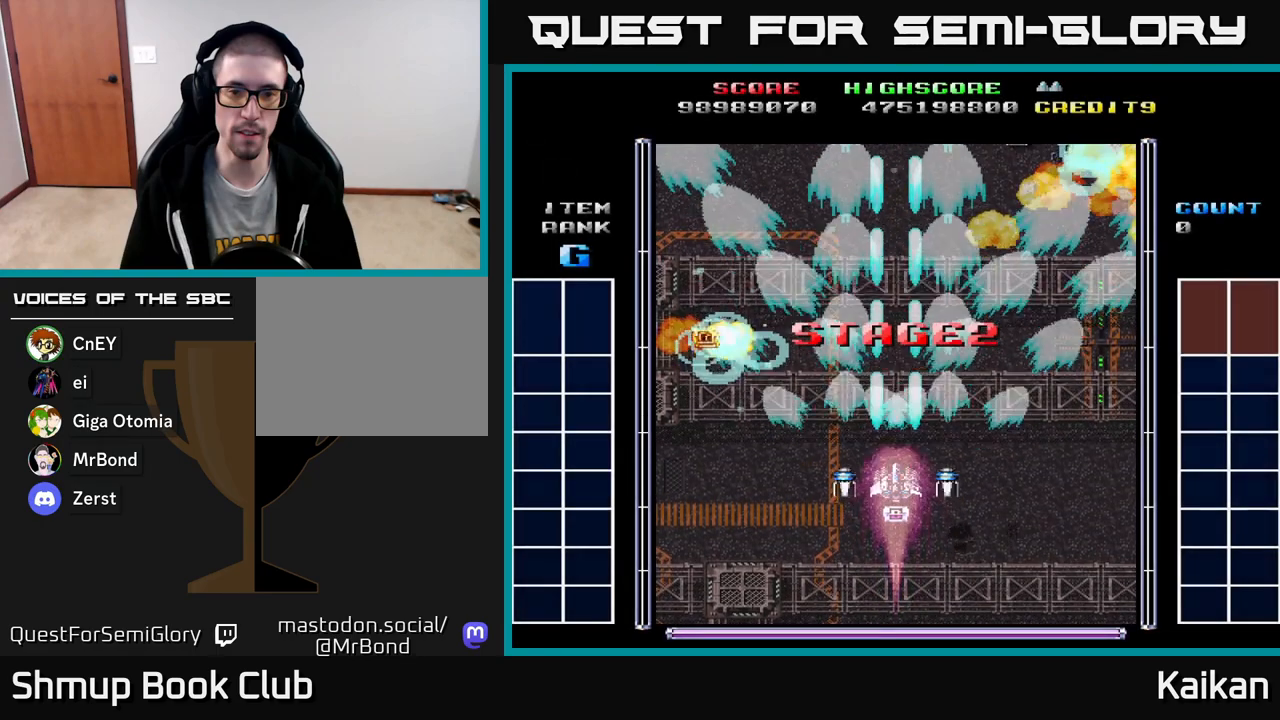
{"buttons": ["A"], "left_stick": "center", "events": []}
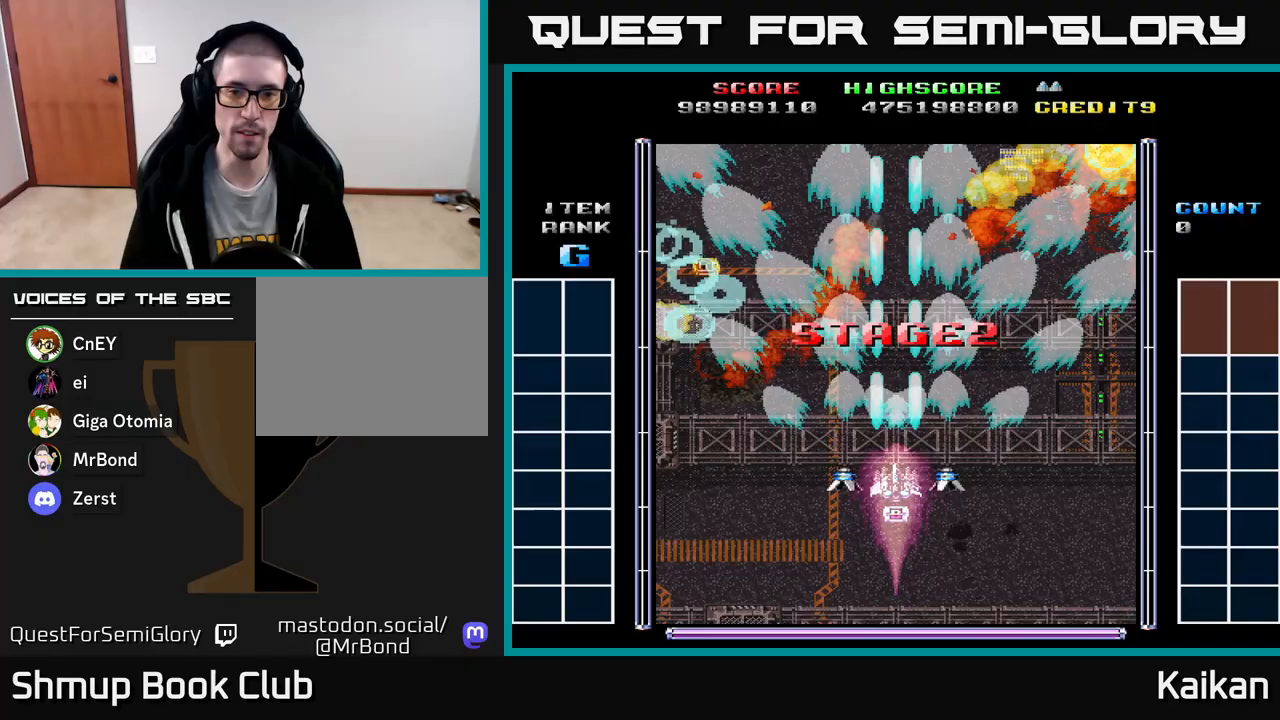
{"buttons": ["A", "DPAD_LEFT"], "left_stick": "center", "events": [[200, "DPAD_LEFT", "down"]]}
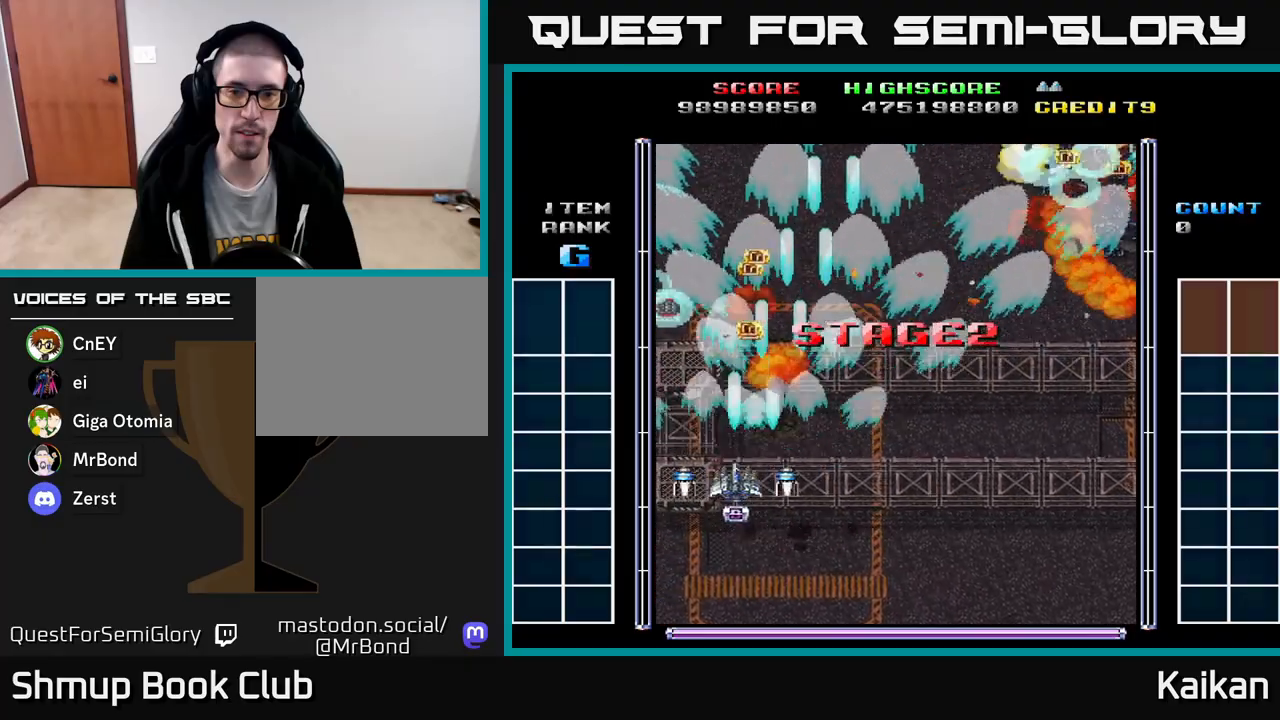
{"buttons": ["A", "DPAD_RIGHT"], "left_stick": "center", "events": [[133, "DPAD_LEFT", "up"], [183, "DPAD_RIGHT", "down"]]}
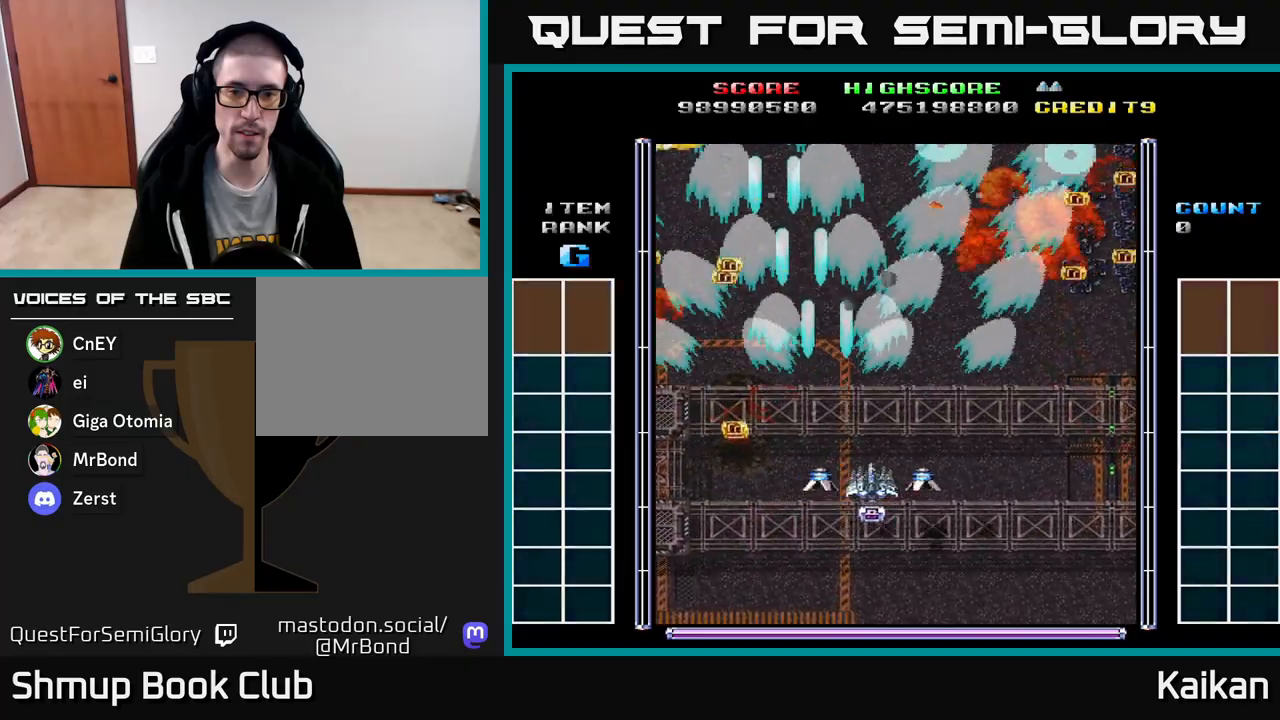
{"buttons": ["DPAD_UP"], "left_stick": "center", "events": [[33, "A", "up"], [333, "DPAD_RIGHT", "up"], [433, "DPAD_UP", "down"]]}
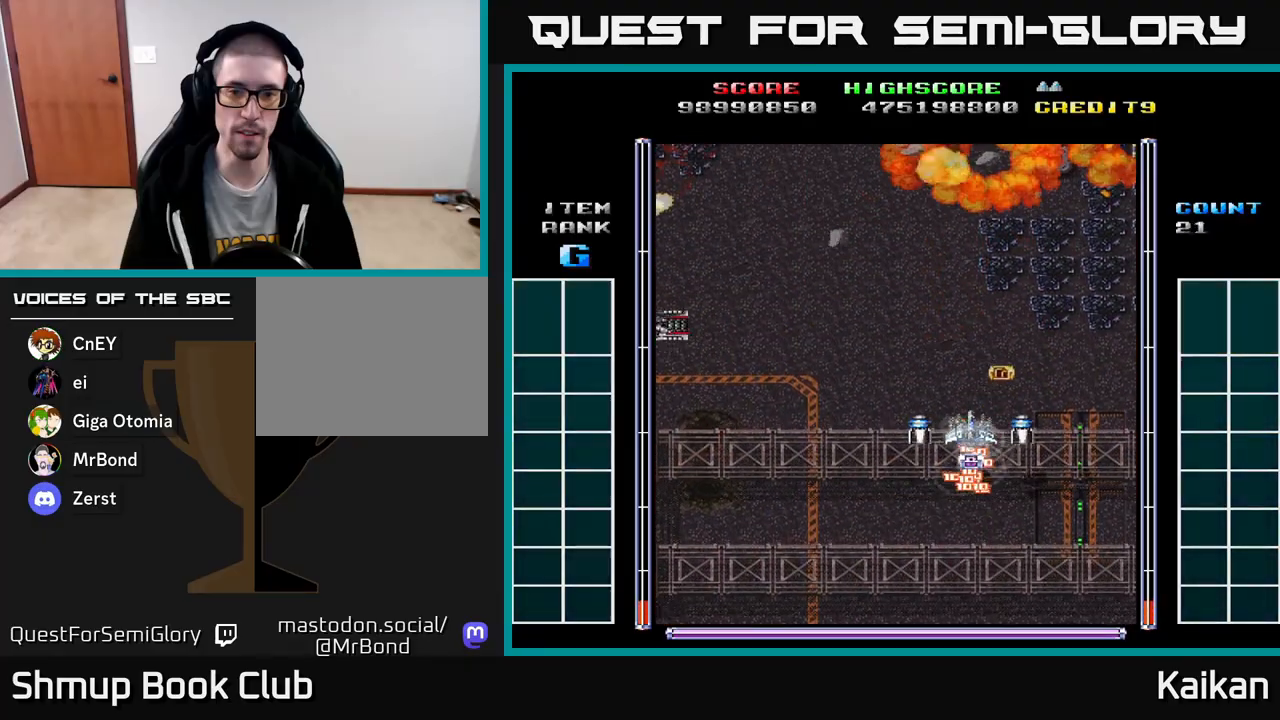
{"buttons": ["A", "DPAD_LEFT"], "left_stick": "center", "events": [[83, "DPAD_UP", "up"], [183, "DPAD_DOWN", "down"], [250, "A", "down"], [300, "DPAD_LEFT", "down"], [383, "DPAD_DOWN", "up"]]}
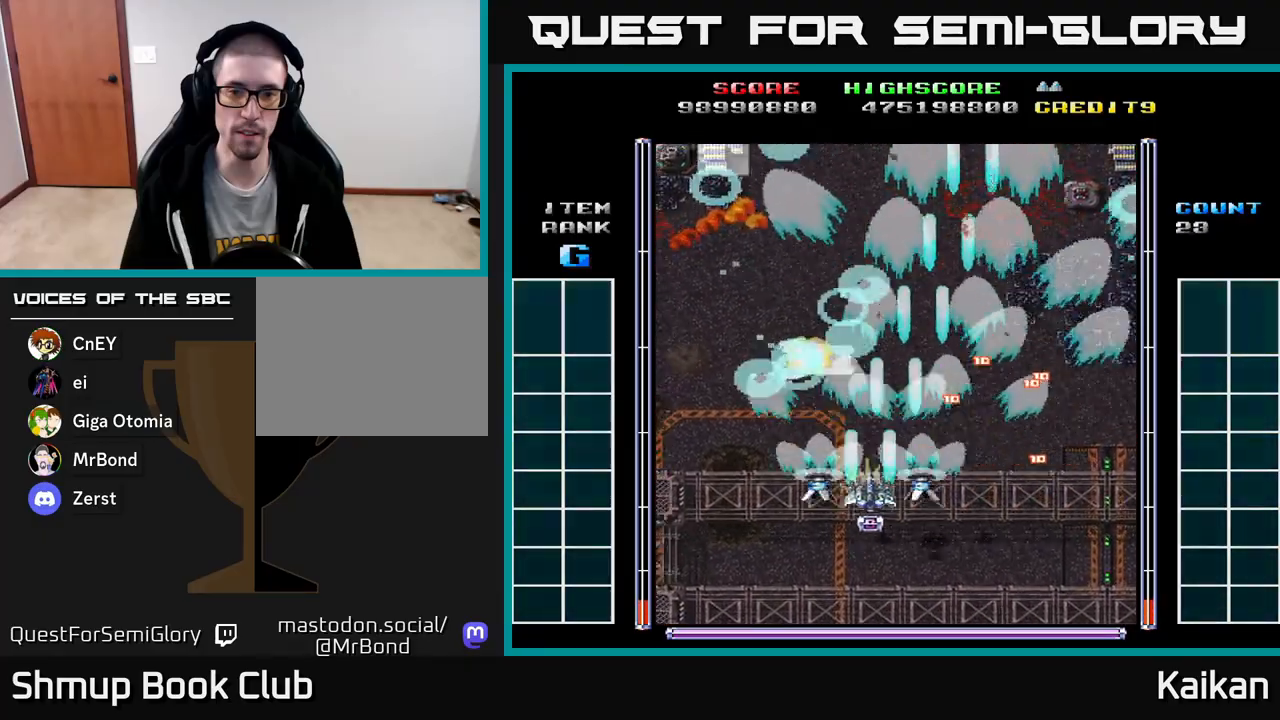
{"buttons": ["A", "DPAD_UP", "DPAD_LEFT"], "left_stick": "center", "events": [[417, "DPAD_UP", "down"]]}
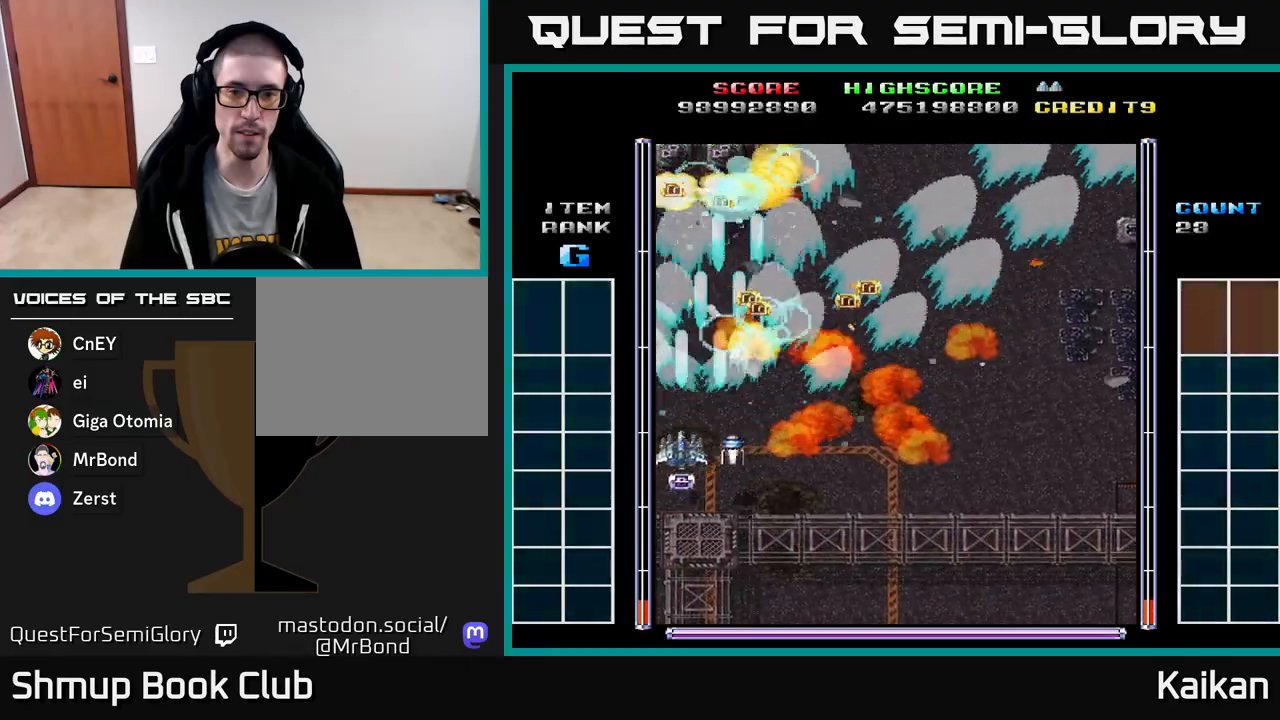
{"buttons": ["DPAD_DOWN", "DPAD_RIGHT"], "left_stick": "center", "events": [[17, "A", "up"], [83, "DPAD_LEFT", "up"], [267, "DPAD_UP", "up"], [283, "DPAD_RIGHT", "down"], [483, "DPAD_DOWN", "down"]]}
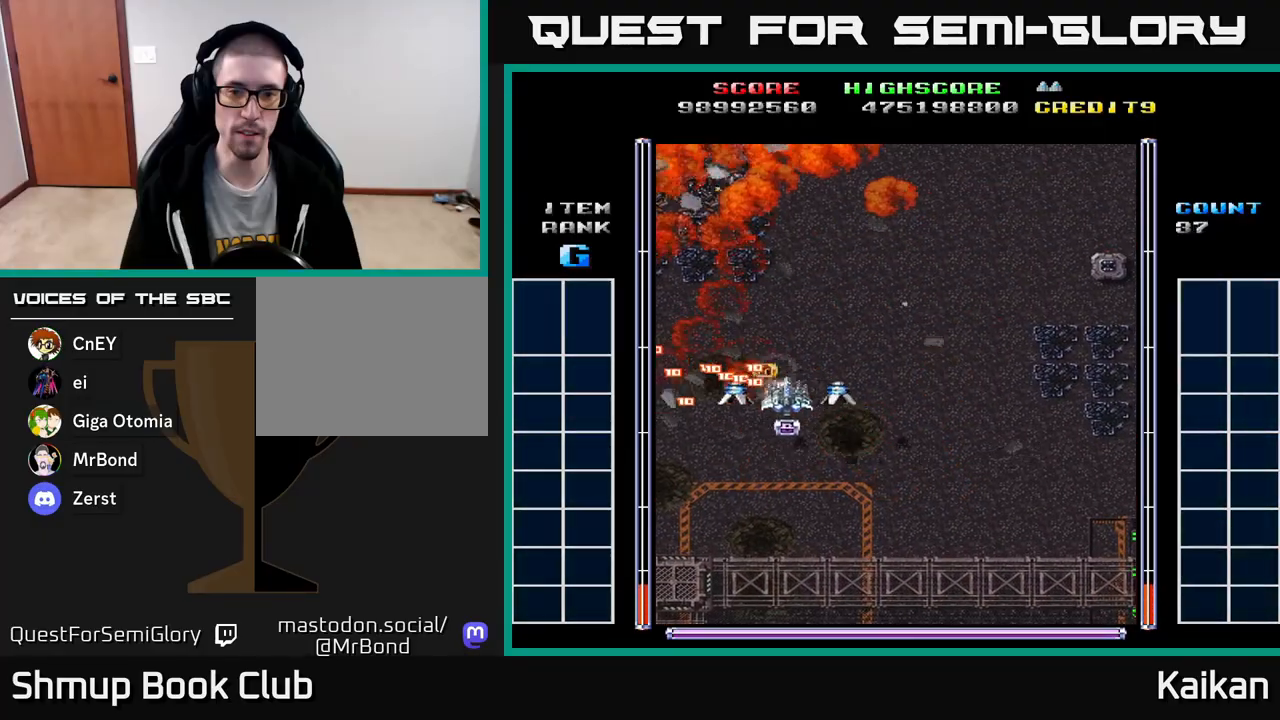
{"buttons": ["A", "DPAD_RIGHT"], "left_stick": "center", "events": [[117, "DPAD_RIGHT", "up"], [300, "A", "down"], [300, "DPAD_RIGHT", "down"], [383, "DPAD_DOWN", "up"]]}
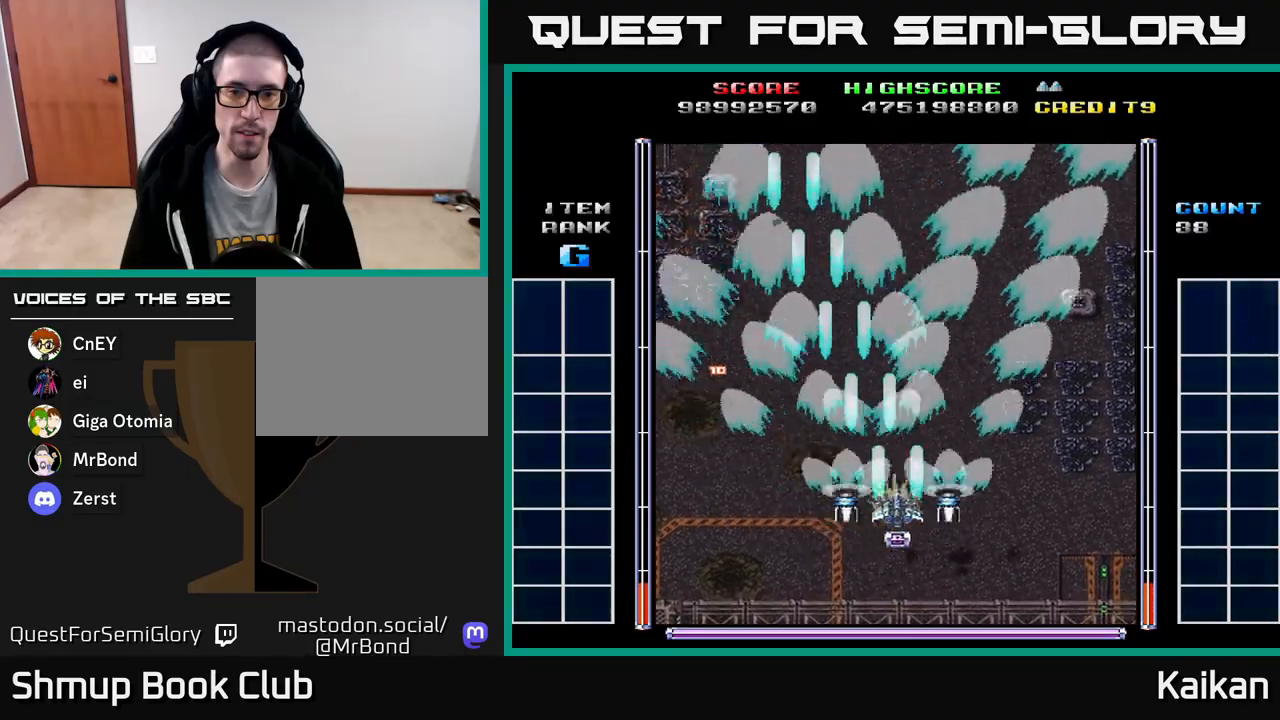
{"buttons": ["A"], "left_stick": "center", "events": [[450, "DPAD_RIGHT", "up"]]}
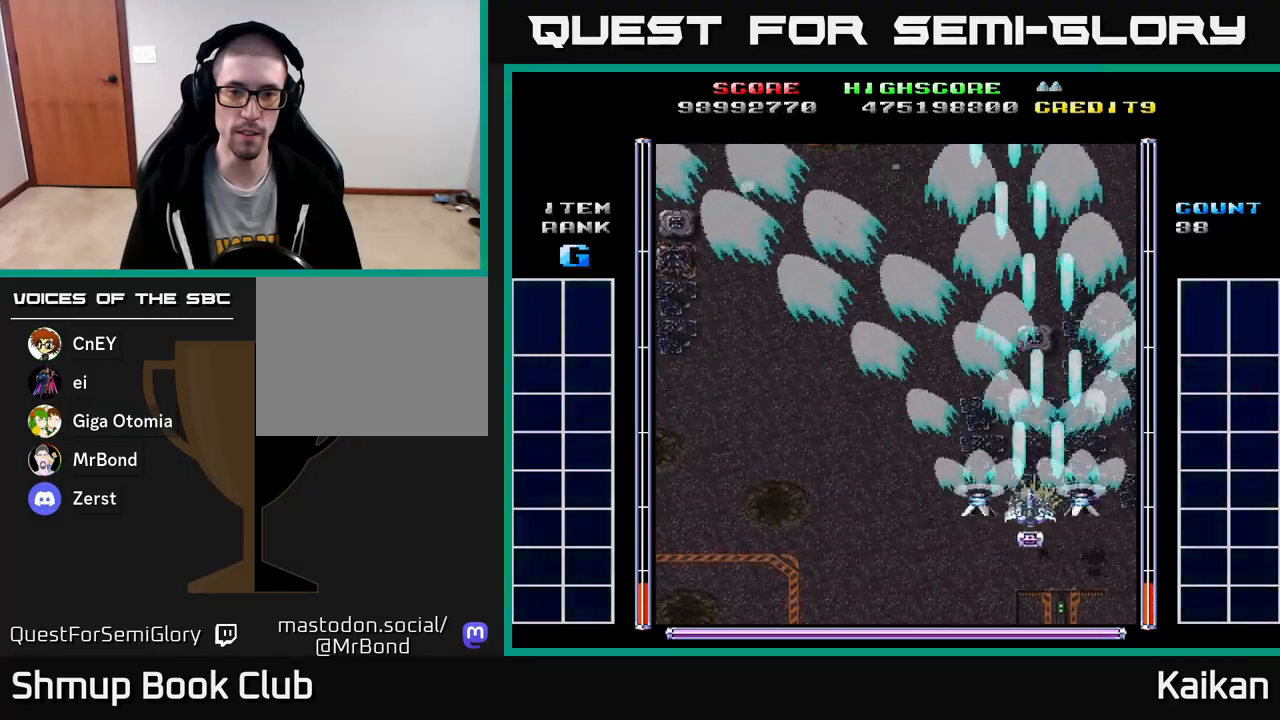
{"buttons": ["A", "DPAD_UP", "DPAD_LEFT"], "left_stick": "center", "events": [[17, "DPAD_LEFT", "down"], [500, "DPAD_UP", "down"]]}
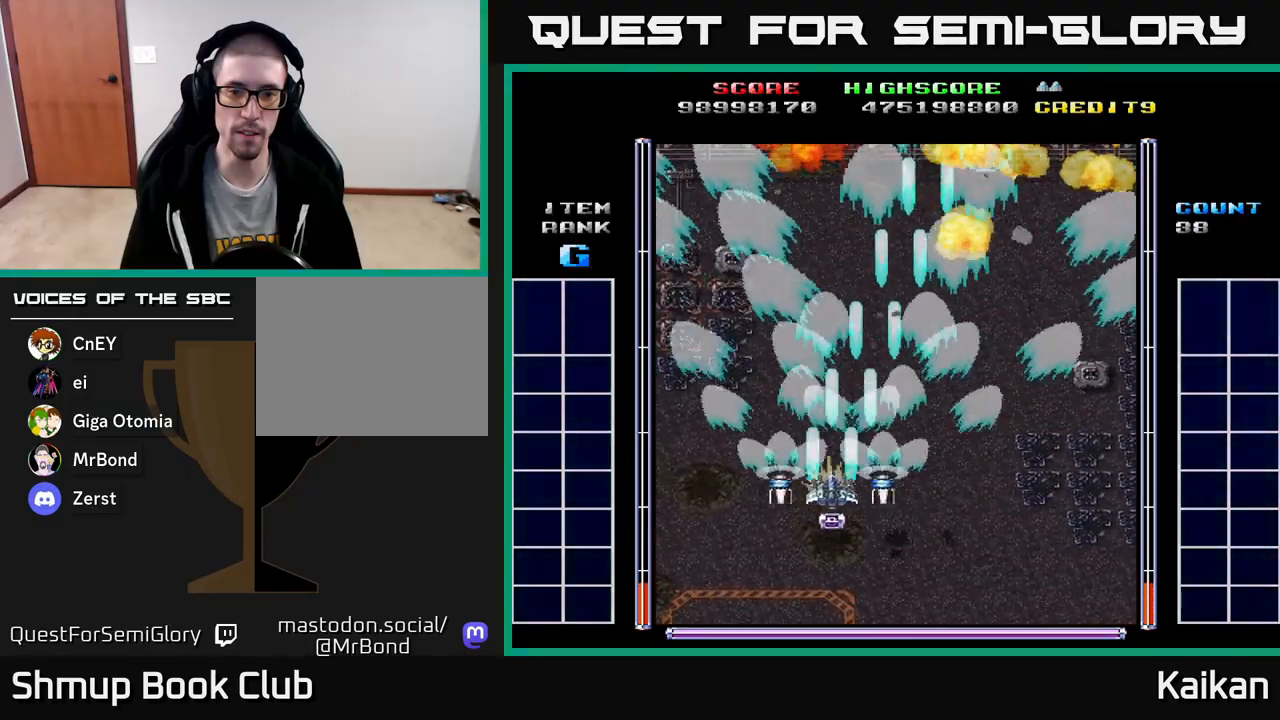
{"buttons": ["DPAD_RIGHT"], "left_stick": "center", "events": [[417, "DPAD_UP", "up"], [433, "DPAD_LEFT", "up"], [467, "DPAD_RIGHT", "down"], [483, "A", "up"]]}
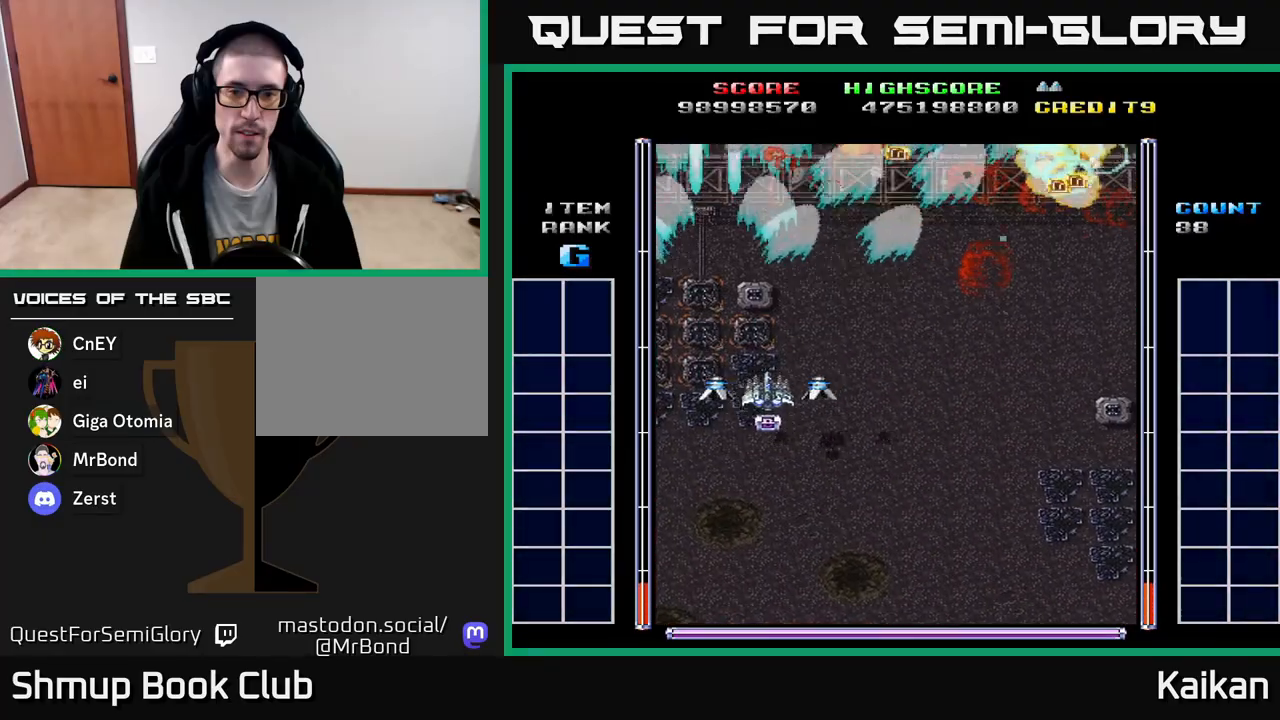
{"buttons": [], "left_stick": "center", "events": [[333, "DPAD_RIGHT", "up"]]}
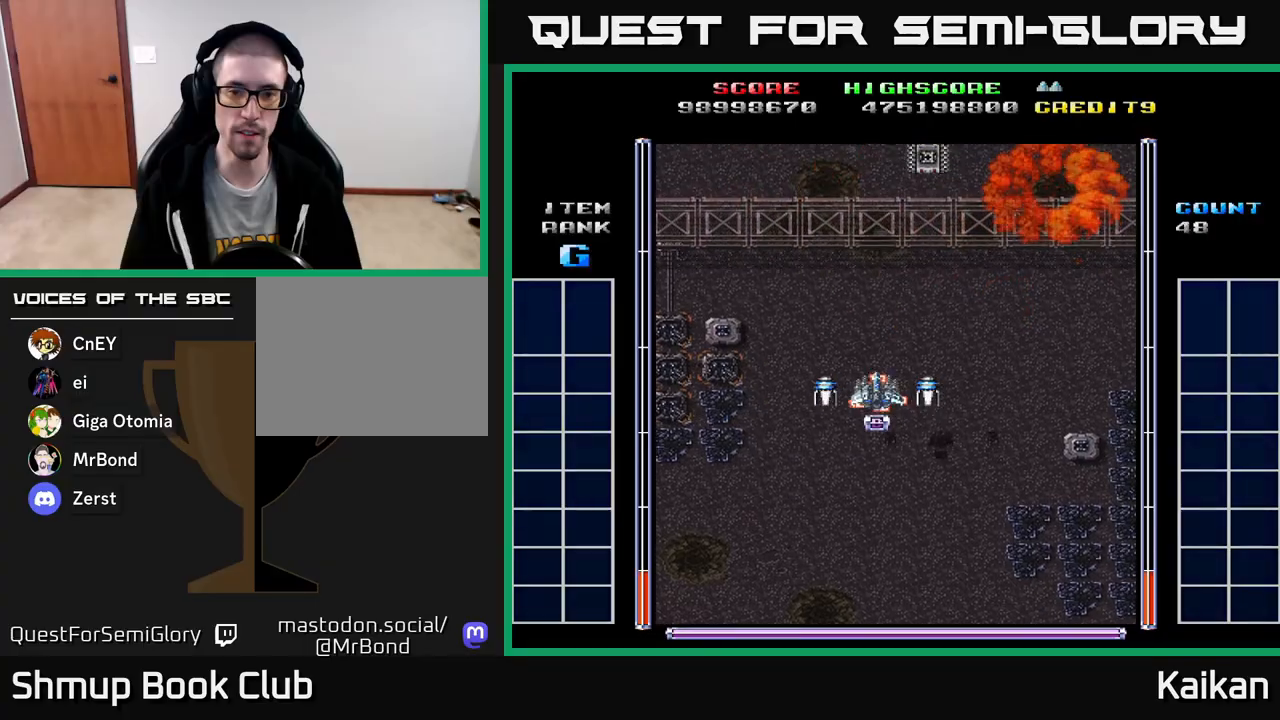
{"buttons": ["A", "DPAD_DOWN"], "left_stick": "center", "events": [[150, "A", "down"], [183, "DPAD_DOWN", "down"], [200, "DPAD_RIGHT", "down"], [433, "DPAD_RIGHT", "up"]]}
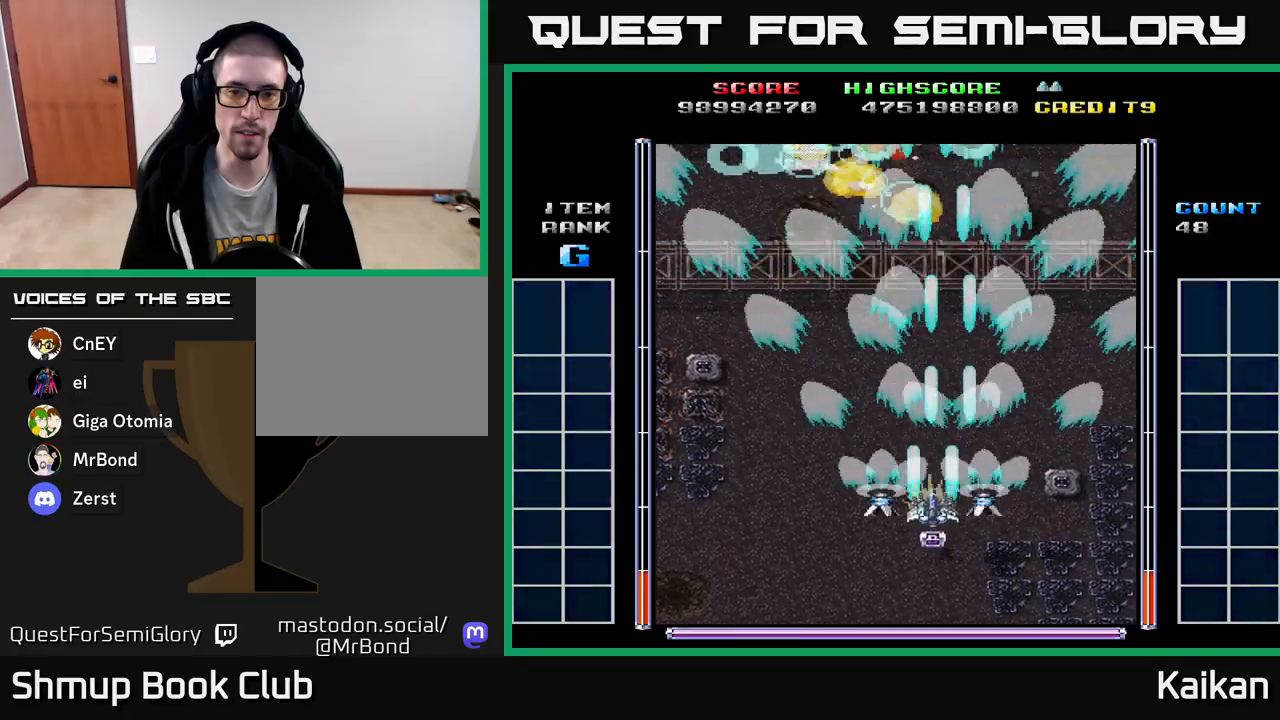
{"buttons": ["A"], "left_stick": "center", "events": [[33, "DPAD_DOWN", "up"], [33, "DPAD_LEFT", "down"], [300, "DPAD_UP", "down"], [450, "DPAD_LEFT", "up"], [500, "DPAD_UP", "up"]]}
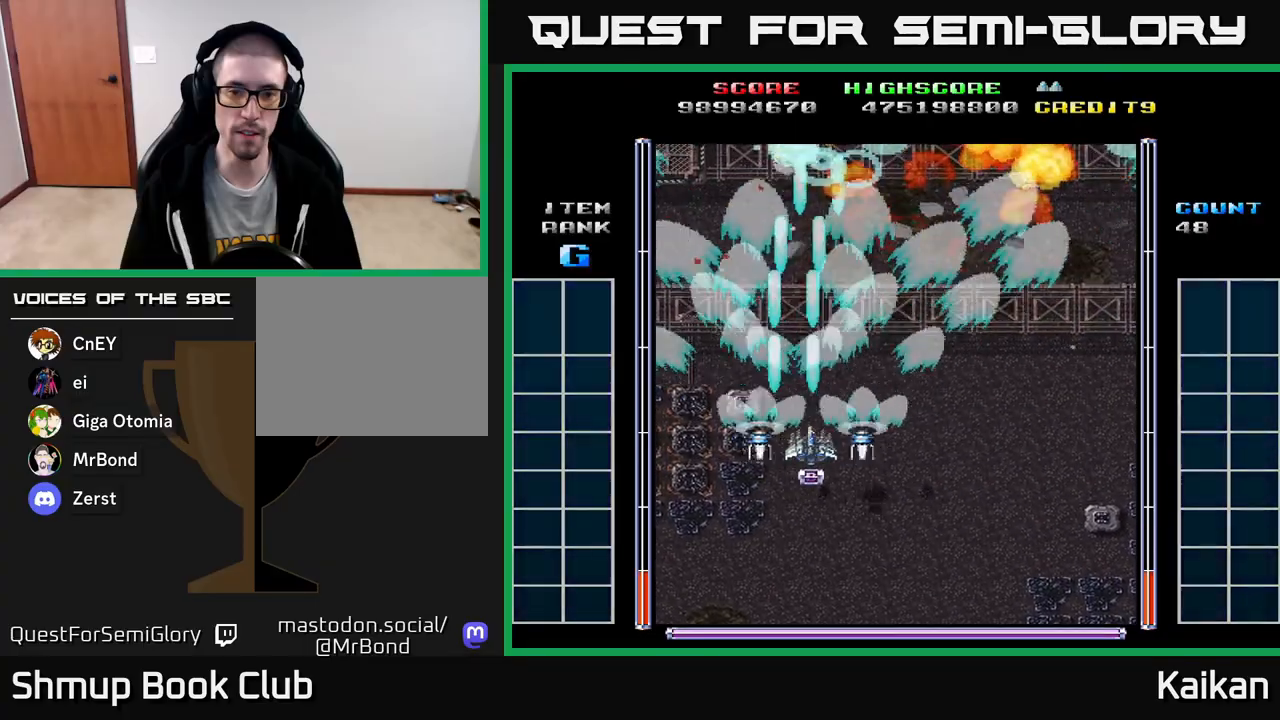
{"buttons": ["A", "DPAD_RIGHT"], "left_stick": "center", "events": [[50, "DPAD_RIGHT", "down"]]}
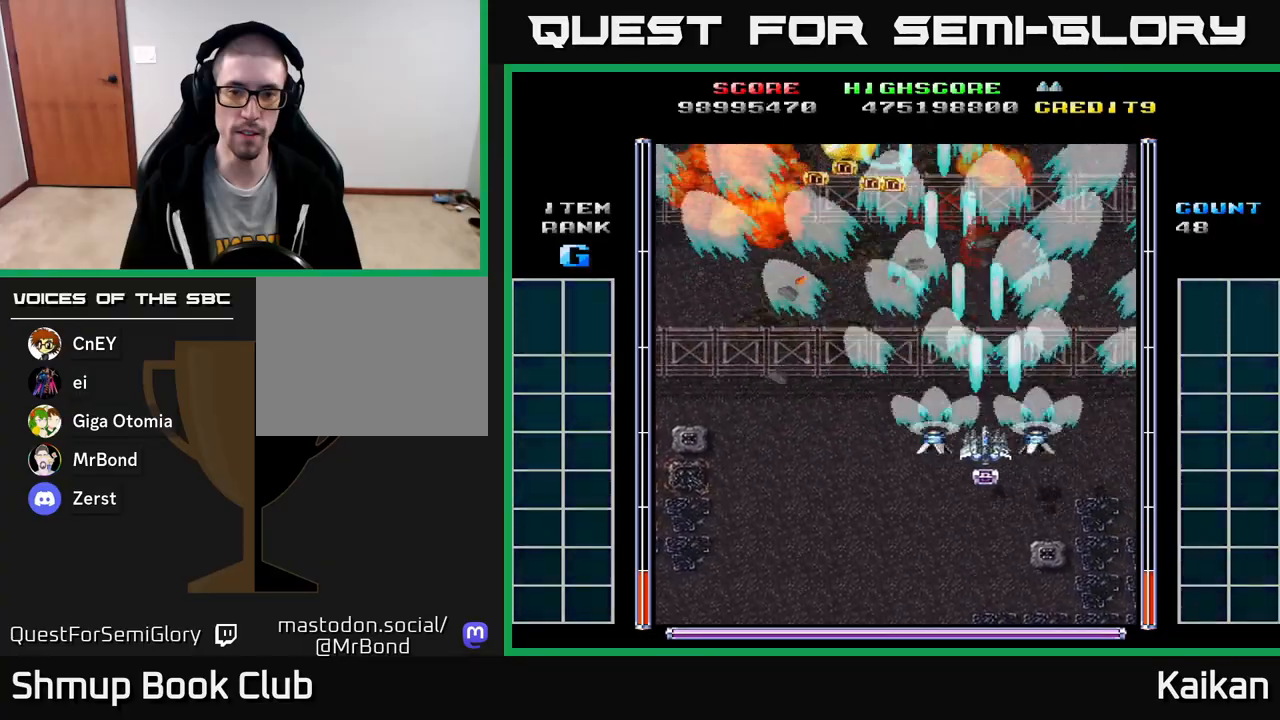
{"buttons": ["A", "DPAD_LEFT"], "left_stick": "center", "events": [[17, "DPAD_RIGHT", "up"], [67, "DPAD_LEFT", "down"]]}
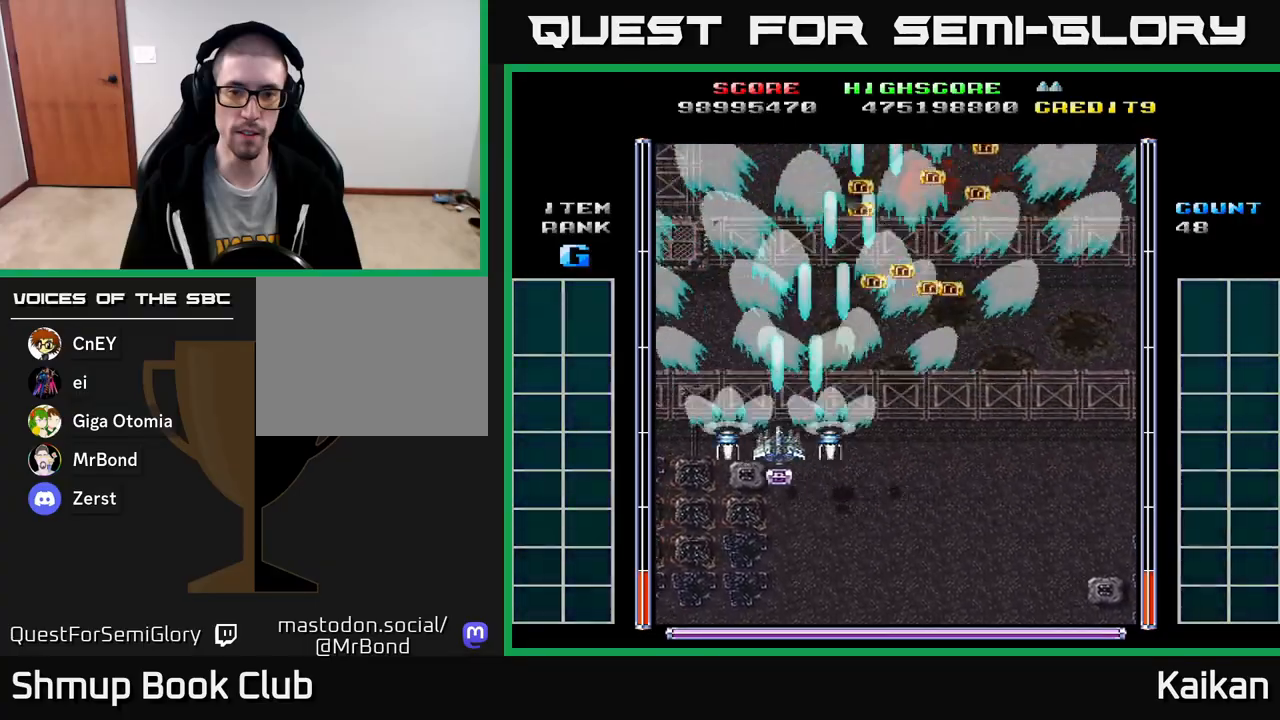
{"buttons": [], "left_stick": "center", "events": [[133, "DPAD_LEFT", "up"], [167, "A", "up"], [267, "DPAD_RIGHT", "down"], [400, "DPAD_RIGHT", "up"]]}
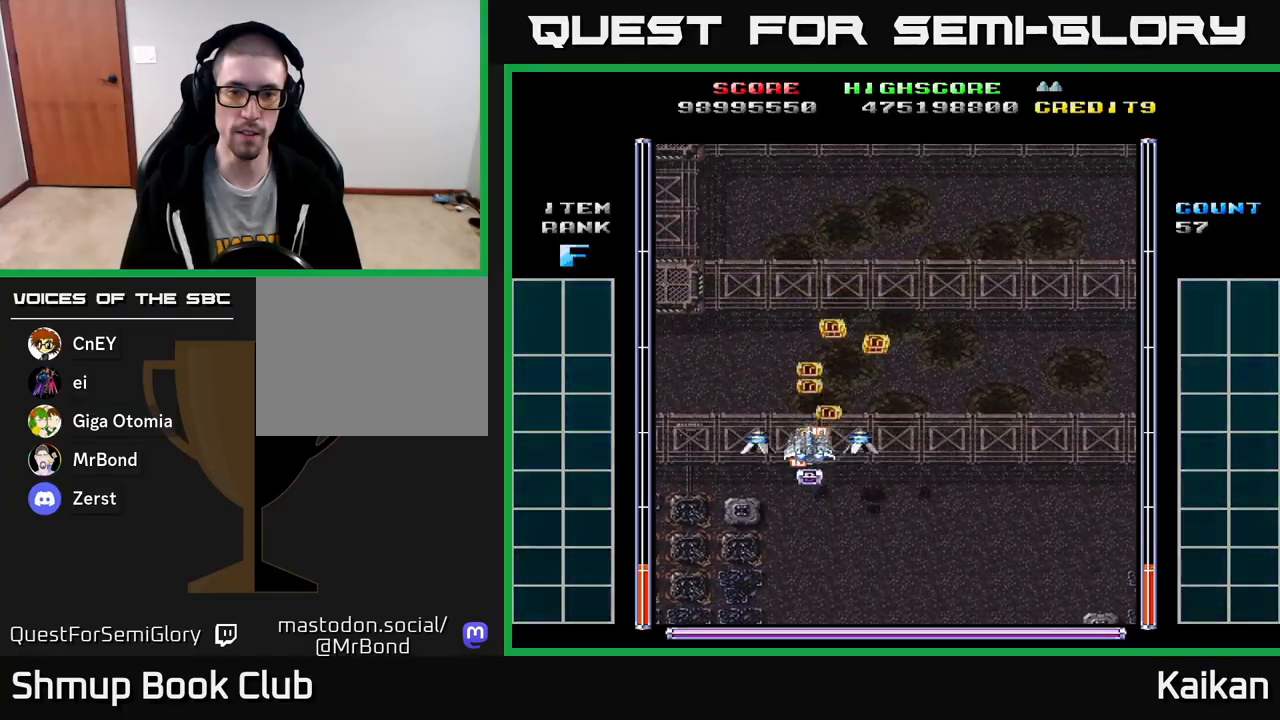
{"buttons": ["A", "DPAD_RIGHT"], "left_stick": "center", "events": [[233, "DPAD_UP", "down"], [283, "DPAD_RIGHT", "down"], [283, "DPAD_UP", "up"], [317, "A", "down"]]}
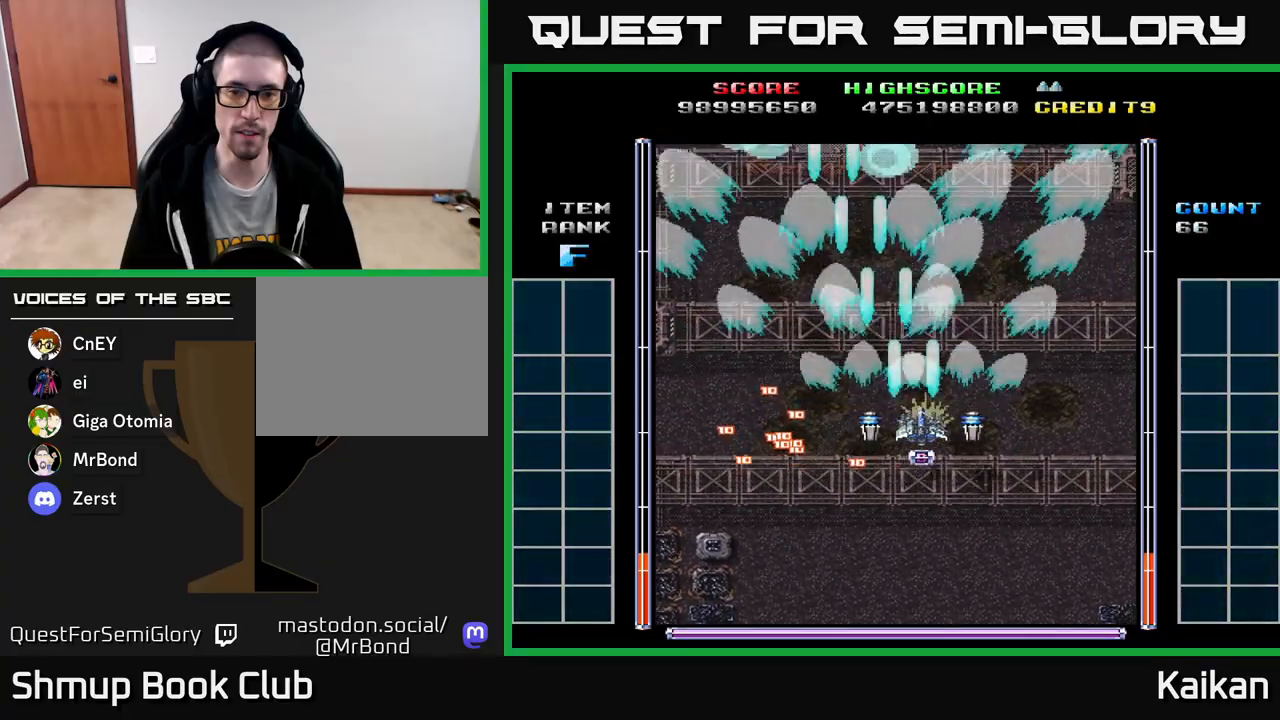
{"buttons": ["A", "DPAD_LEFT"], "left_stick": "center", "events": [[167, "DPAD_DOWN", "down"], [300, "DPAD_RIGHT", "up"], [400, "DPAD_DOWN", "up"], [400, "DPAD_LEFT", "down"]]}
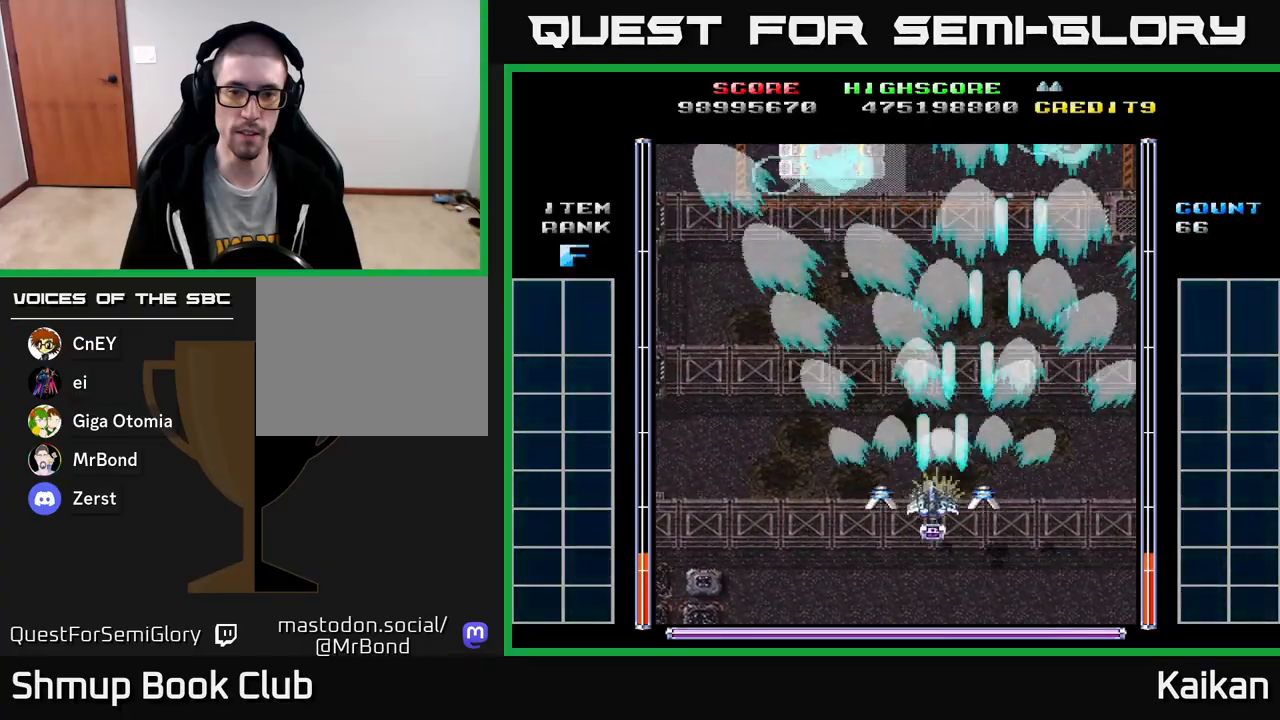
{"buttons": ["A", "DPAD_UP", "DPAD_RIGHT"], "left_stick": "center", "events": [[183, "DPAD_UP", "down"], [400, "DPAD_LEFT", "up"], [467, "DPAD_RIGHT", "down"]]}
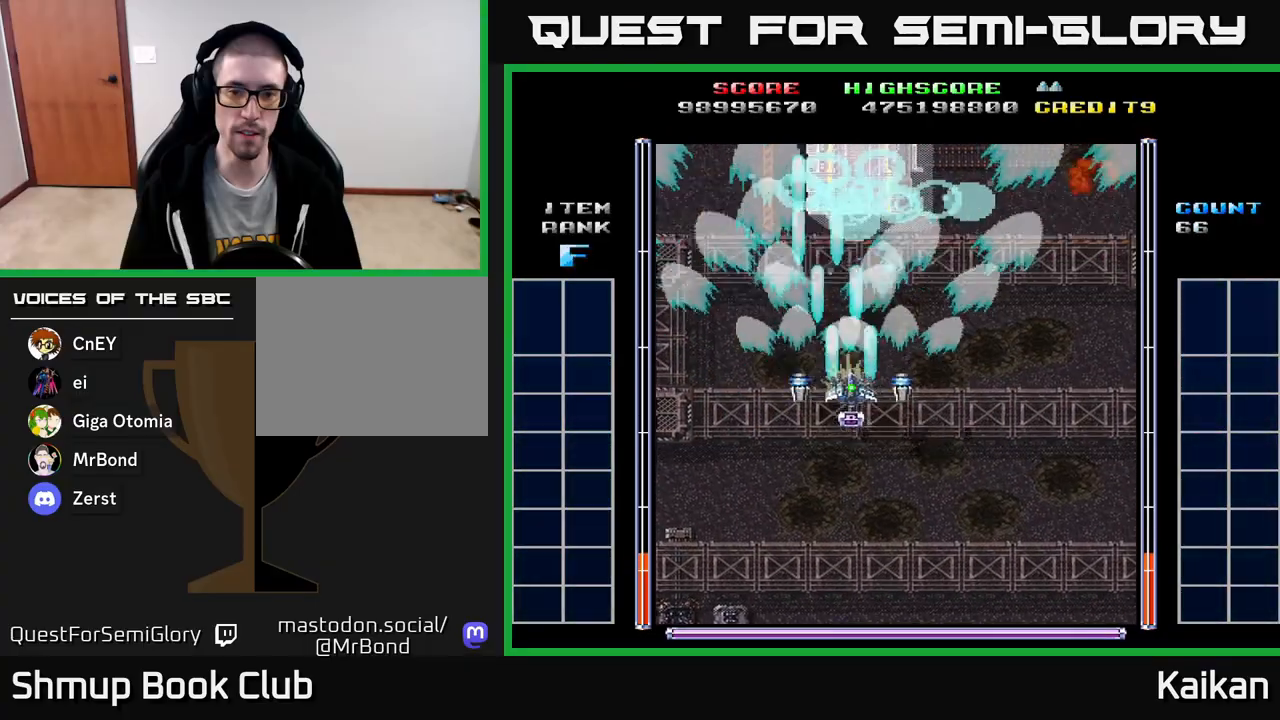
{"buttons": ["A", "X", "DPAD_DOWN"], "left_stick": "center", "events": [[50, "X", "down"], [83, "DPAD_RIGHT", "up"], [183, "DPAD_UP", "up"], [333, "DPAD_DOWN", "down"]]}
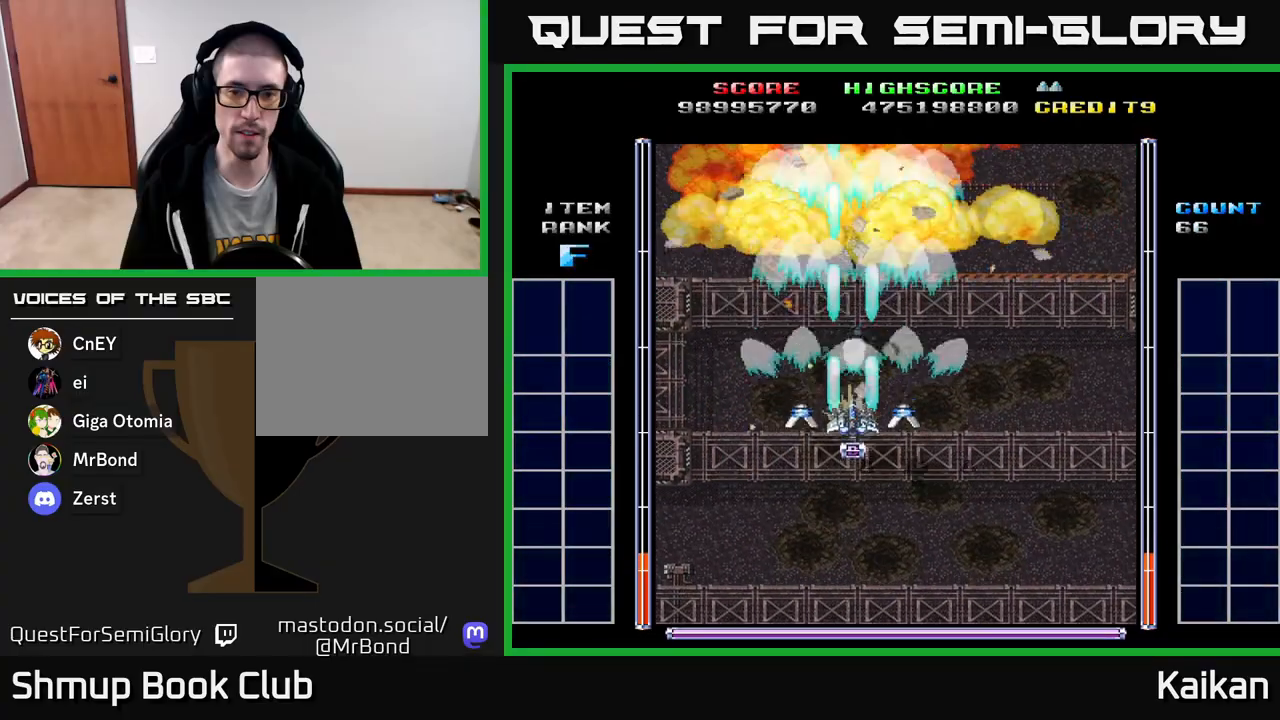
{"buttons": ["DPAD_RIGHT"], "left_stick": "center", "events": [[17, "X", "up"], [283, "DPAD_DOWN", "up"], [333, "DPAD_UP", "down"], [417, "DPAD_RIGHT", "down"], [433, "A", "up"], [450, "DPAD_UP", "up"]]}
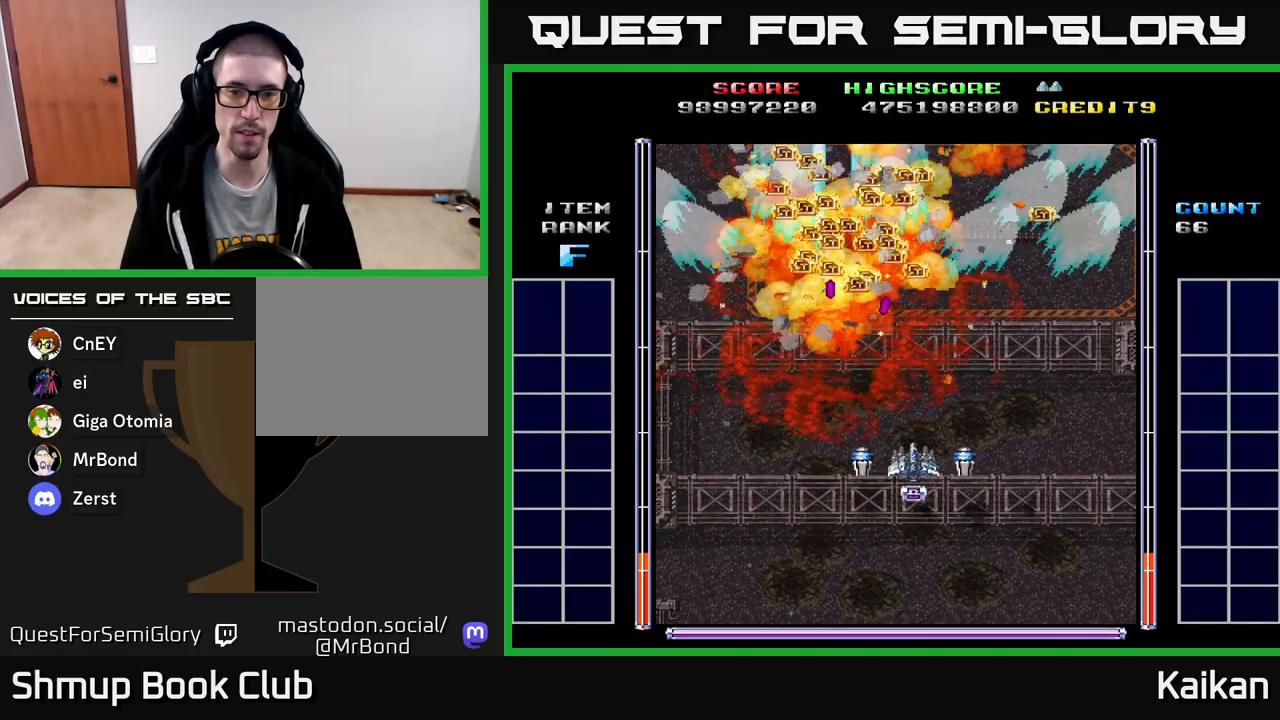
{"buttons": ["DPAD_UP"], "left_stick": "center", "events": [[283, "DPAD_RIGHT", "up"], [283, "DPAD_UP", "down"]]}